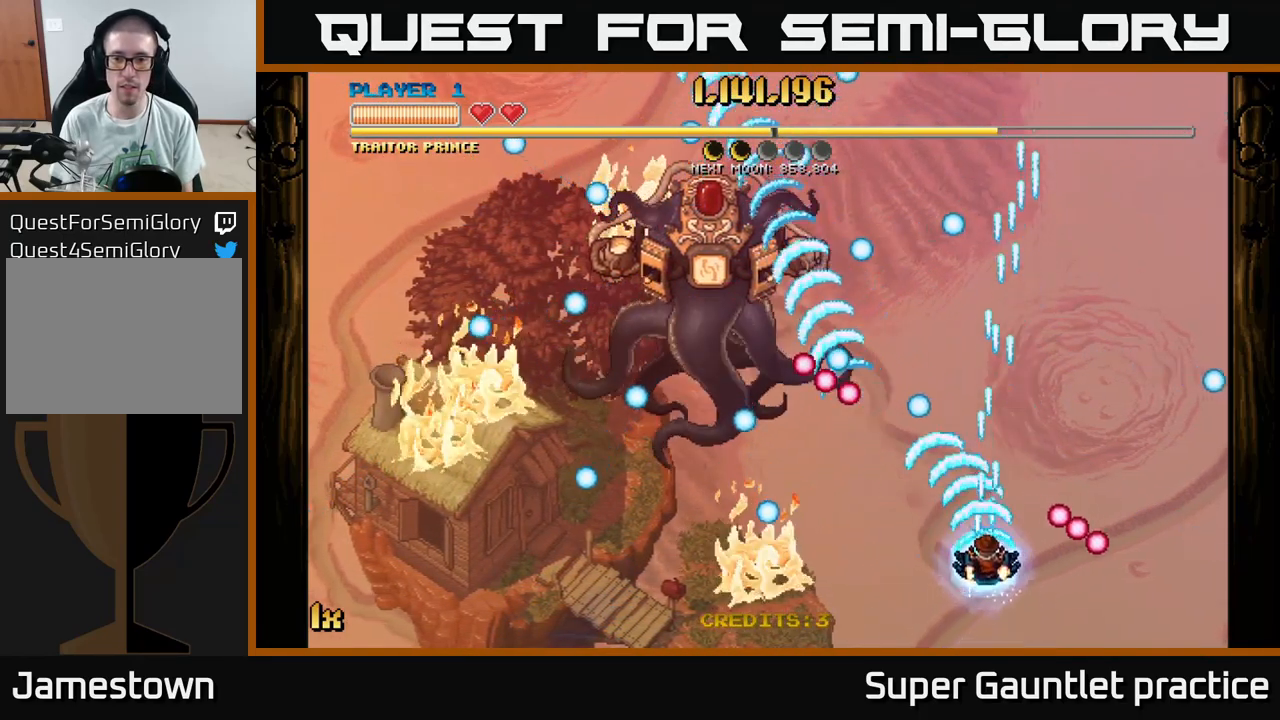
Gameplay with a controller (Xbox layout); each line is a JSON object with the inputs held at the frame after it. "events" lists button and stick changes between this image and that frame as [ms after this image, input, new state], when the widget could be followed in between. Not read: right_stick.
{"buttons": [], "left_stick": "center", "events": [[33, "X", "up"], [116, "left_stick", "center"], [166, "left_stick", "down"], [366, "left_stick", "center"], [400, "A", "up"]]}
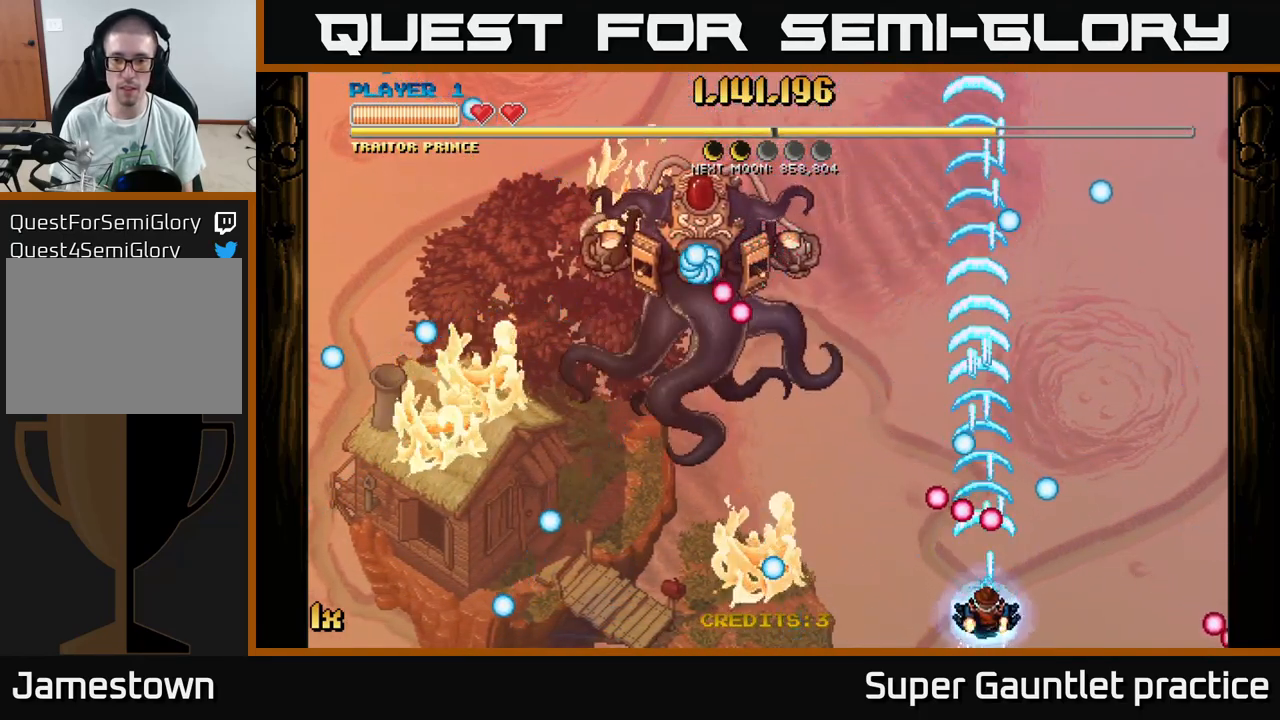
{"buttons": [], "left_stick": "up-right", "events": [[483, "left_stick", "up-right"]]}
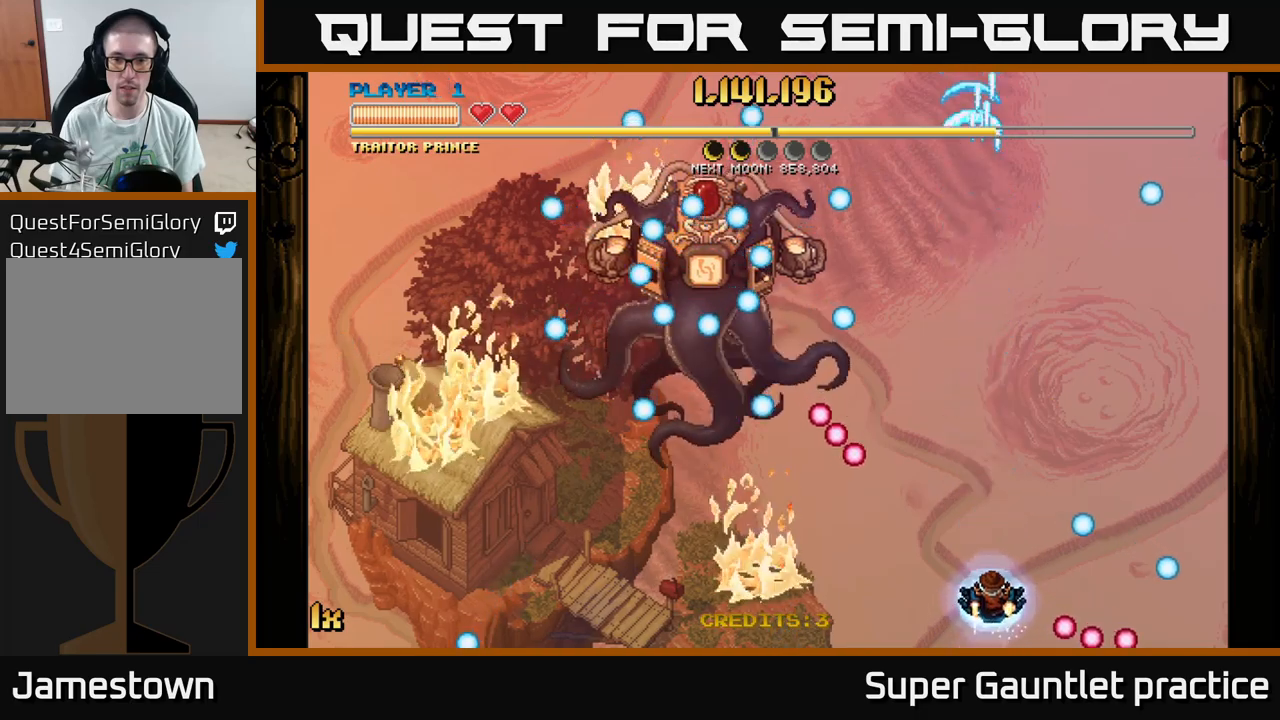
{"buttons": [], "left_stick": "center", "events": [[300, "left_stick", "center"]]}
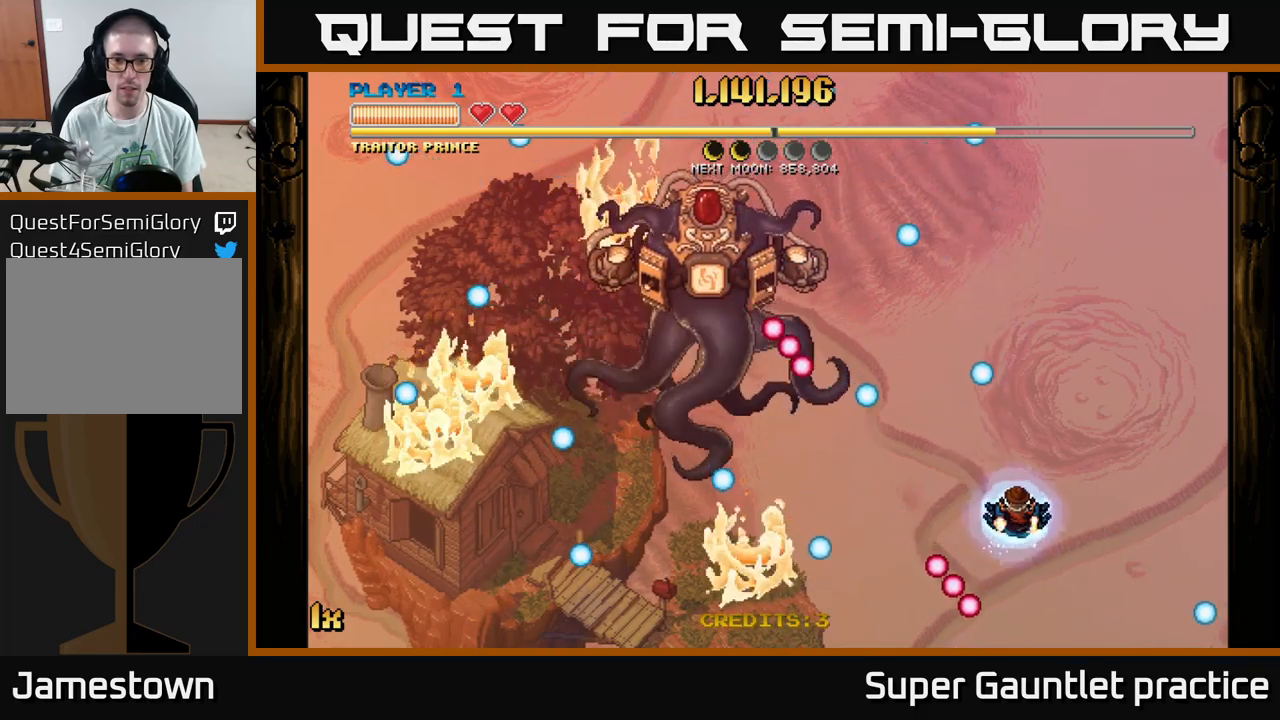
{"buttons": [], "left_stick": "down", "events": [[300, "left_stick", "down"]]}
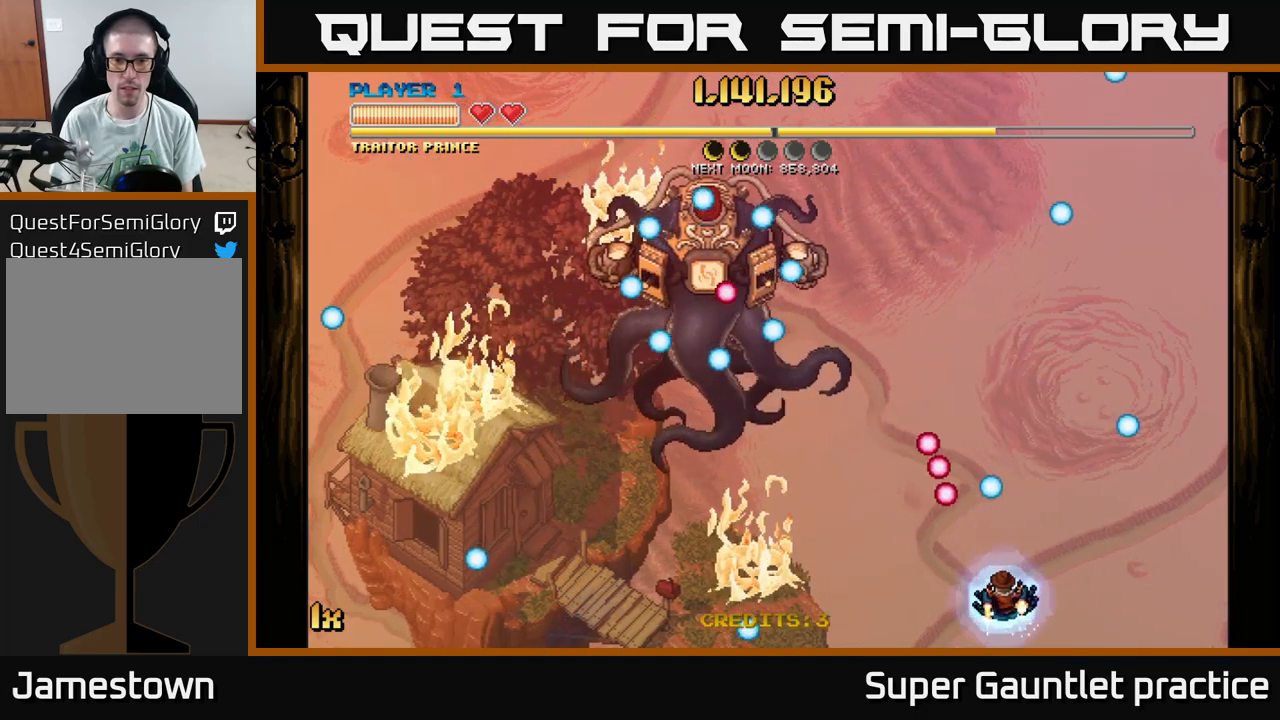
{"buttons": [], "left_stick": "center", "events": [[33, "left_stick", "down-left"], [183, "left_stick", "center"]]}
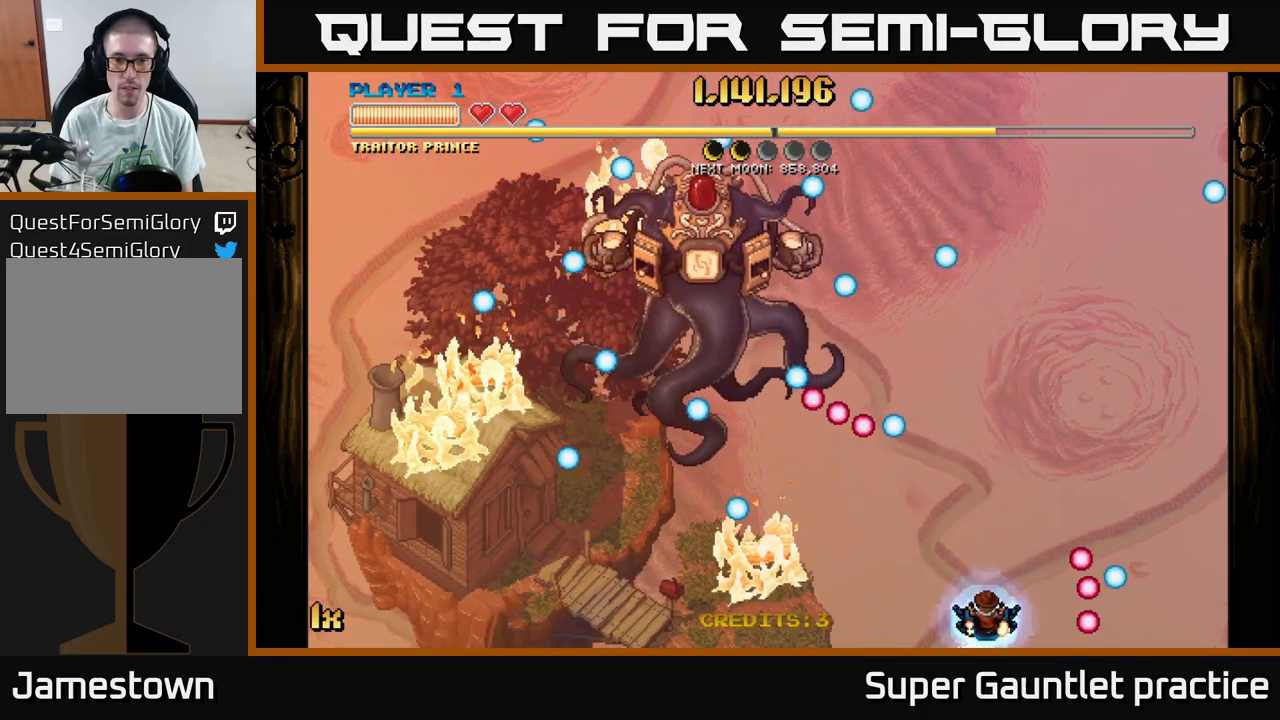
{"buttons": [], "left_stick": "left", "events": [[250, "left_stick", "left"]]}
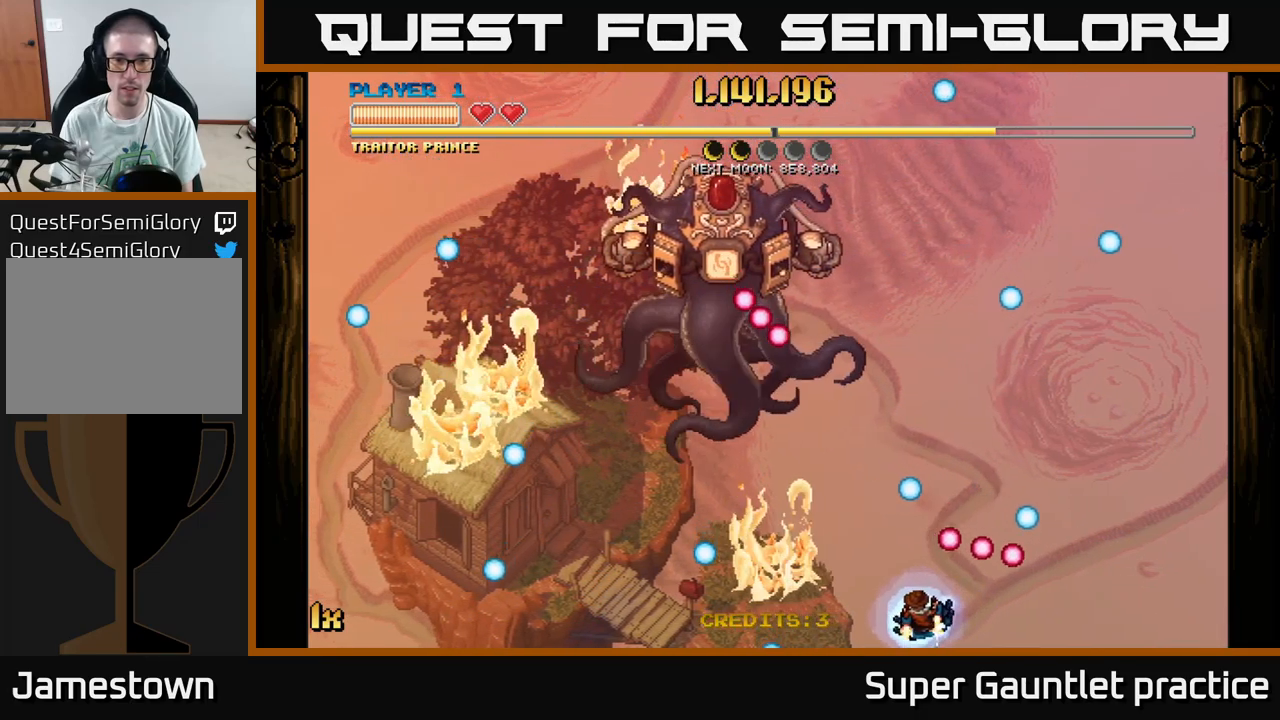
{"buttons": ["A"], "left_stick": "left", "events": [[50, "left_stick", "center"], [183, "A", "down"], [233, "left_stick", "left"]]}
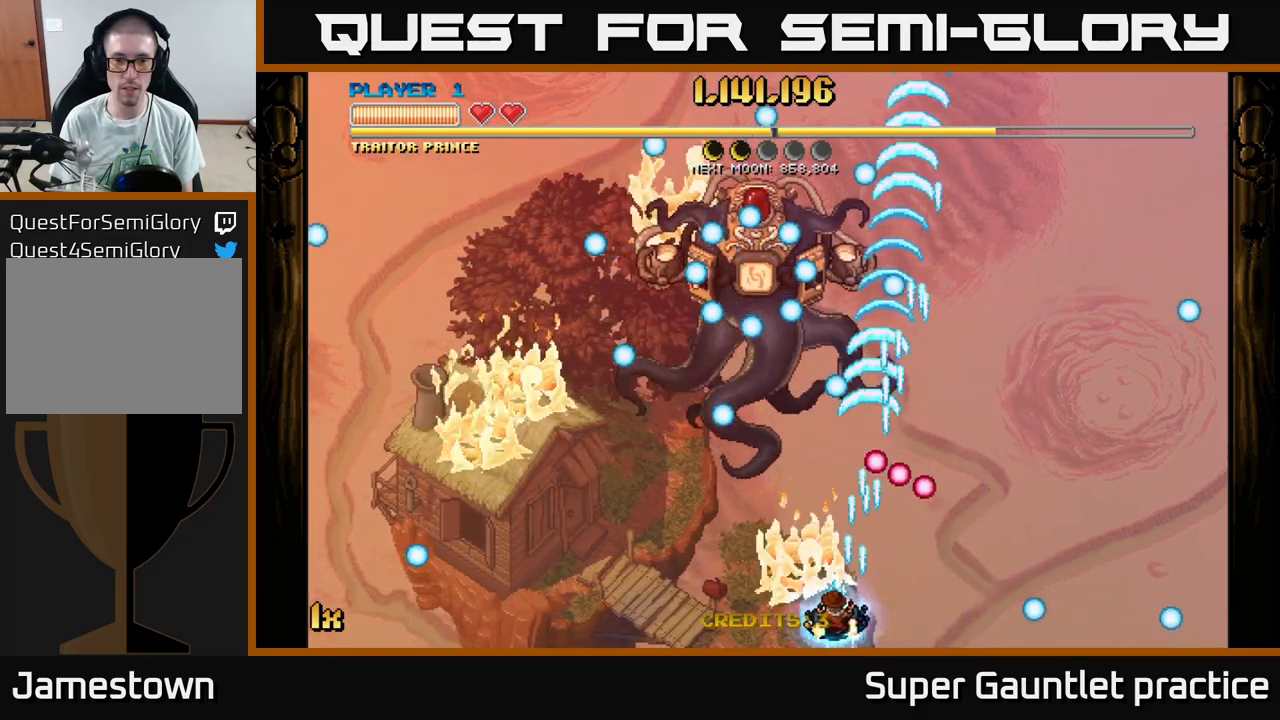
{"buttons": ["A"], "left_stick": "center", "events": [[33, "left_stick", "center"], [200, "left_stick", "left"], [333, "left_stick", "center"]]}
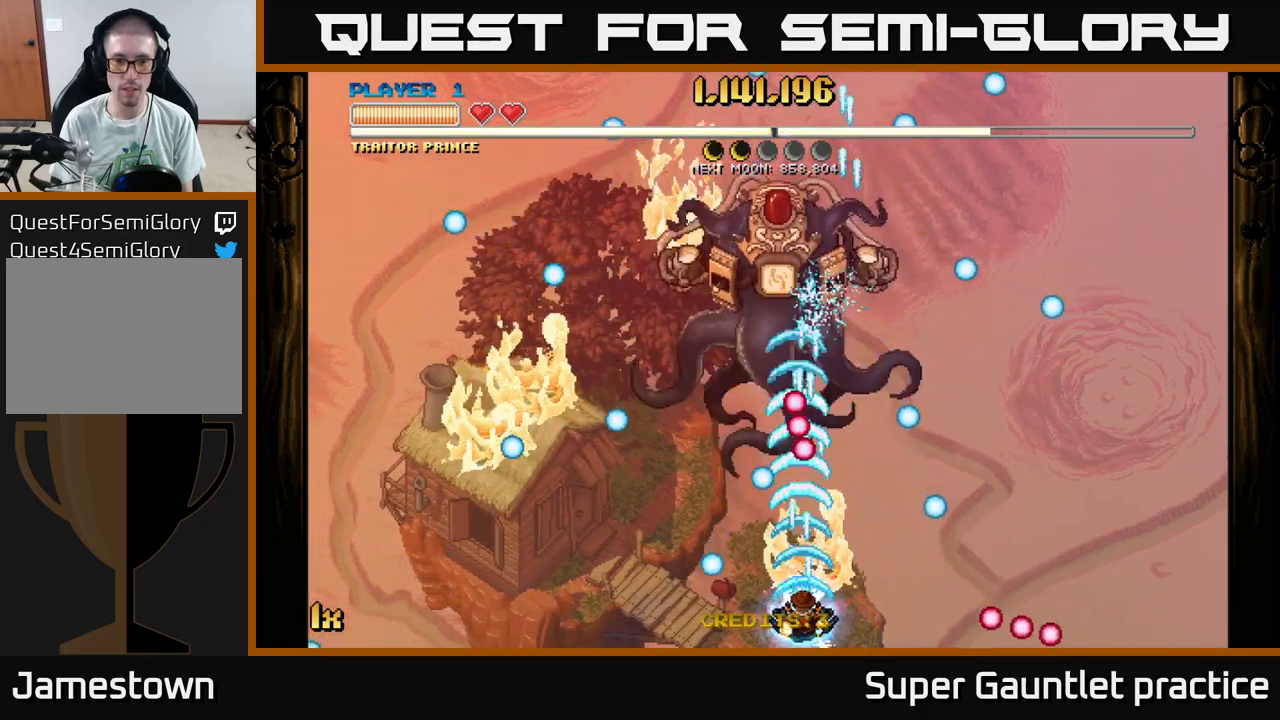
{"buttons": ["A"], "left_stick": "up", "events": [[417, "left_stick", "up"]]}
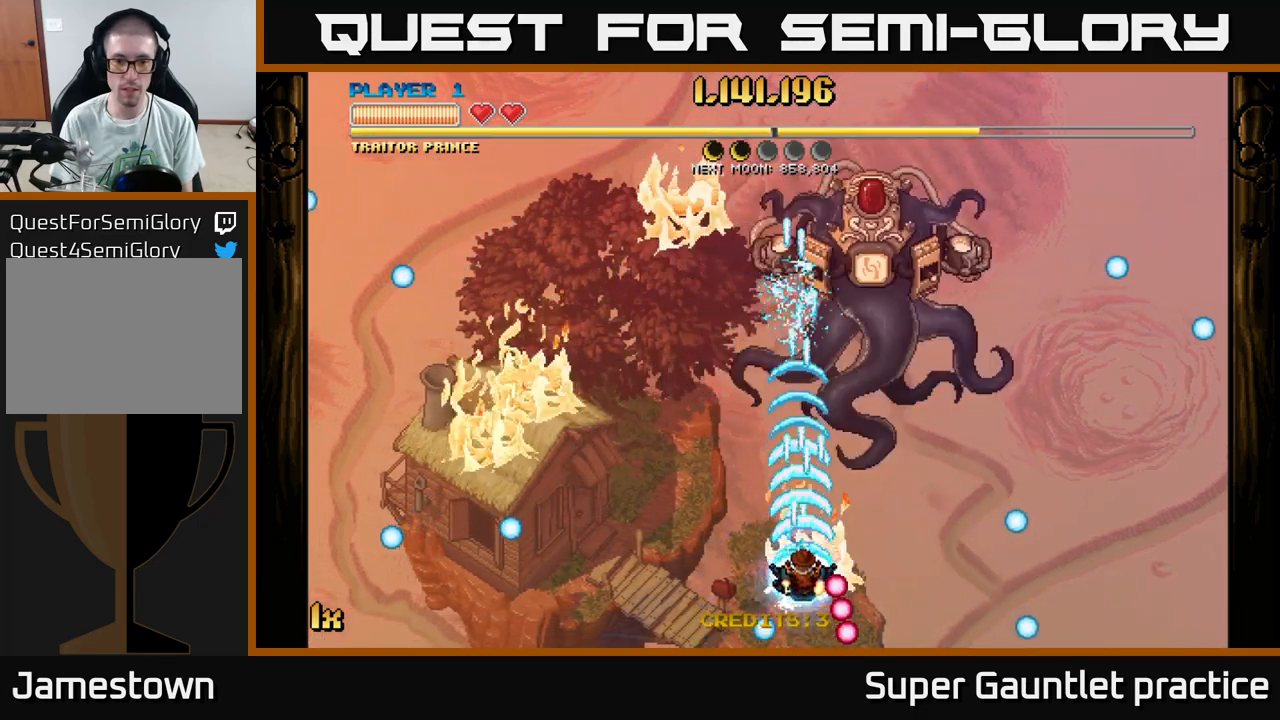
{"buttons": ["A", "X"], "left_stick": "up-right", "events": [[167, "left_stick", "left"], [333, "left_stick", "up-right"], [367, "X", "down"]]}
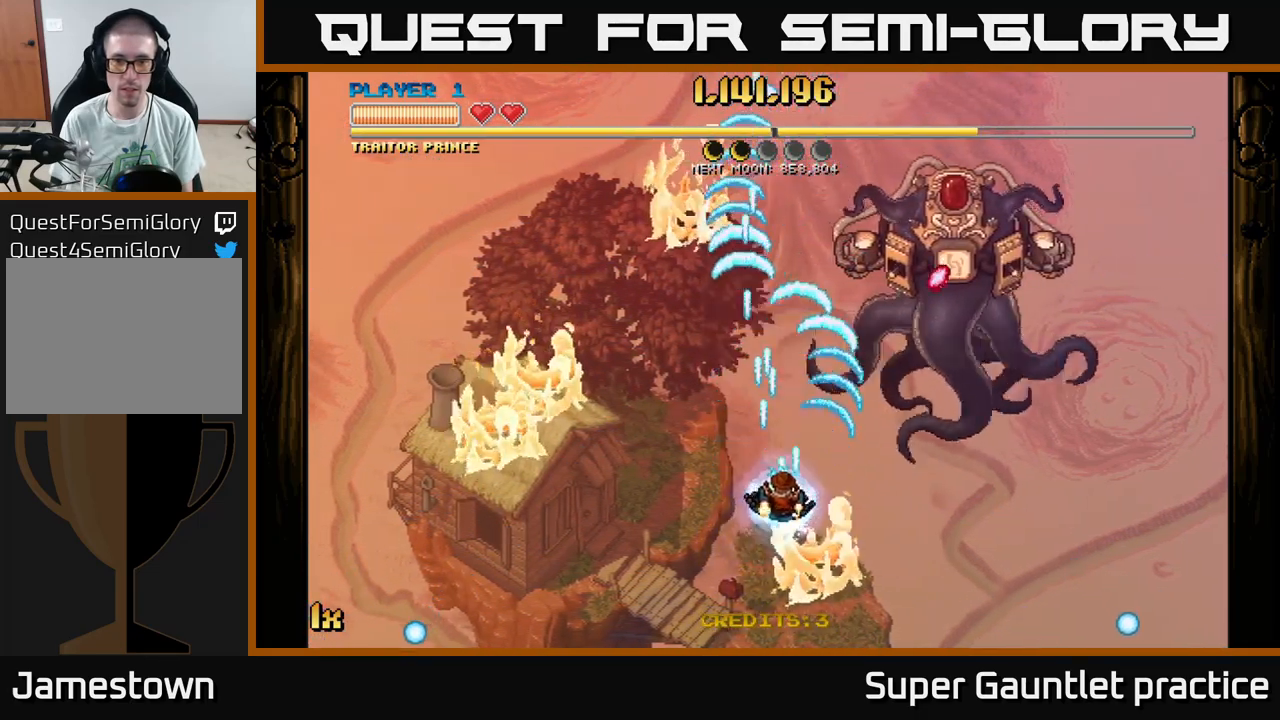
{"buttons": ["A"], "left_stick": "down-left", "events": [[17, "X", "up"], [117, "left_stick", "left"], [167, "left_stick", "down-left"]]}
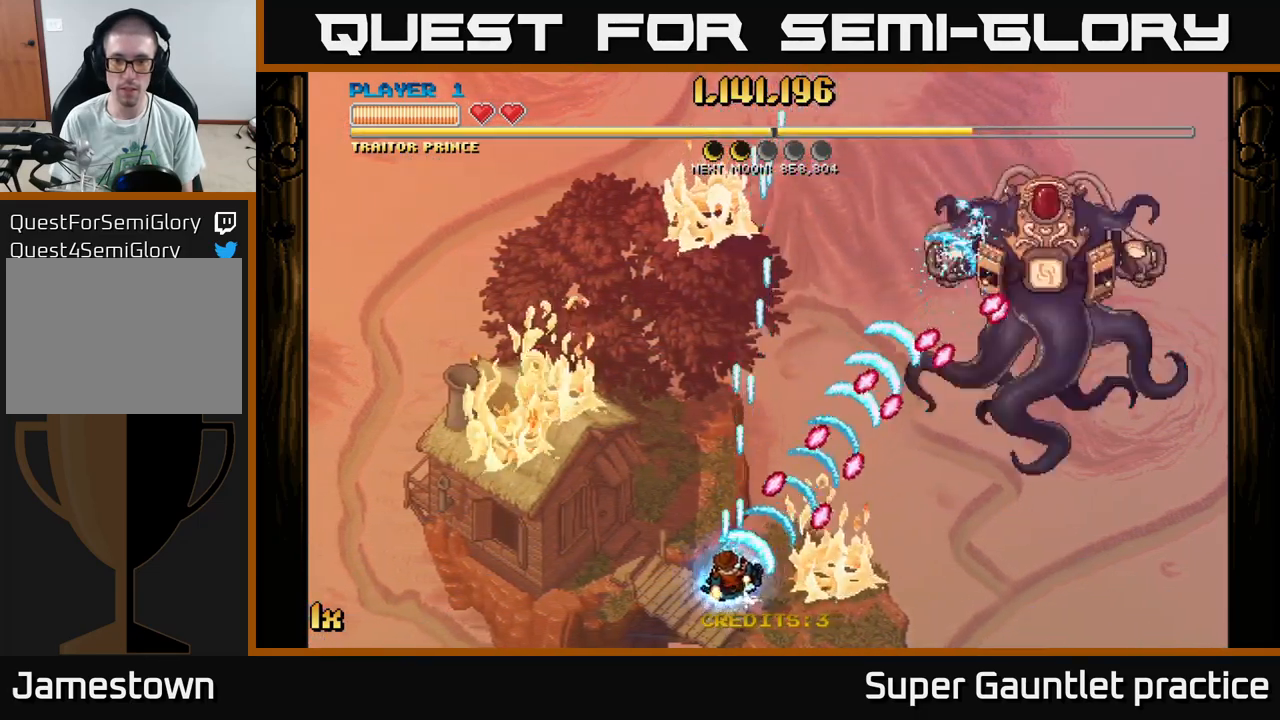
{"buttons": ["A", "X"], "left_stick": "up", "events": [[50, "left_stick", "left"], [449, "left_stick", "up"], [499, "X", "down"]]}
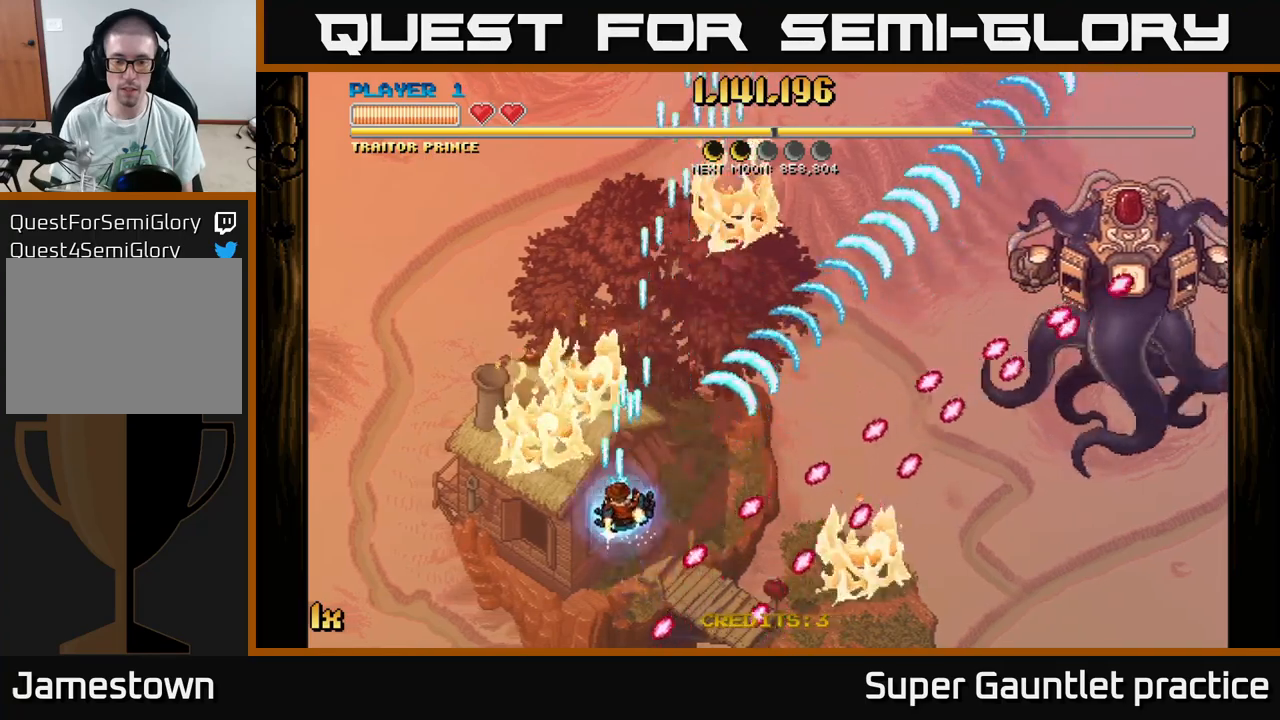
{"buttons": [], "left_stick": "center", "events": [[117, "X", "up"], [350, "left_stick", "down-left"], [434, "A", "up"], [500, "left_stick", "center"]]}
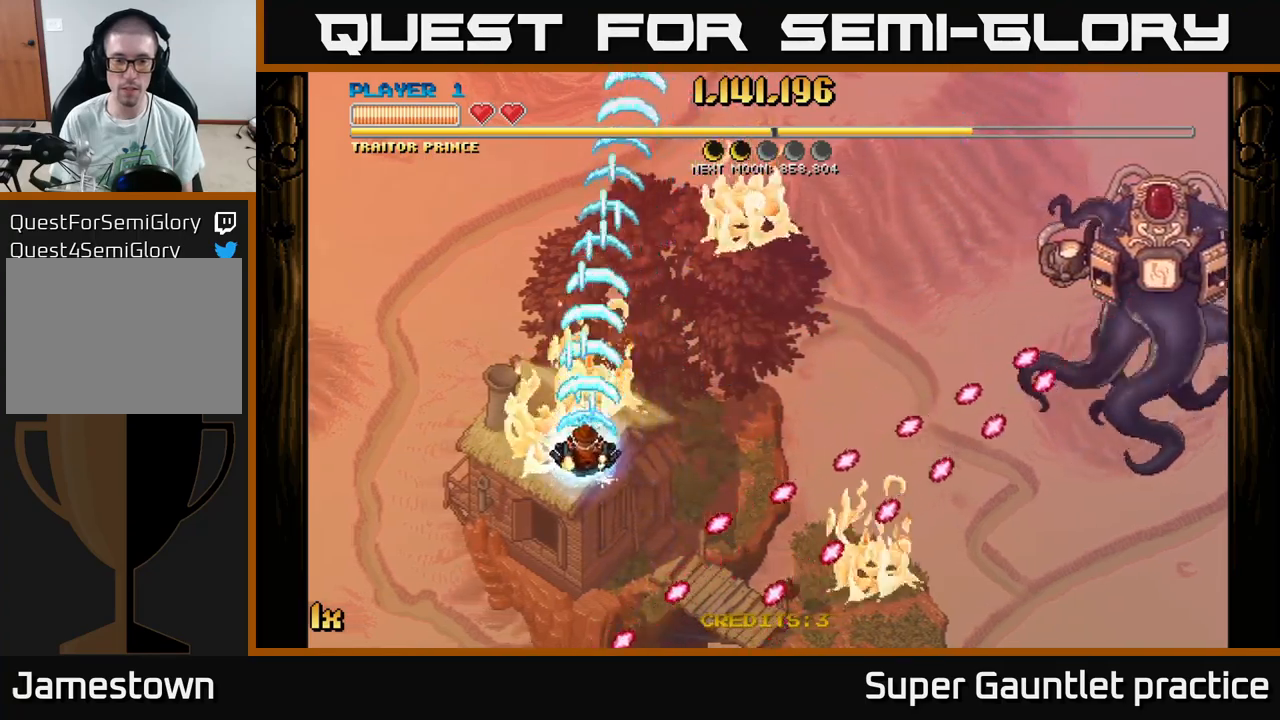
{"buttons": [], "left_stick": "center", "events": []}
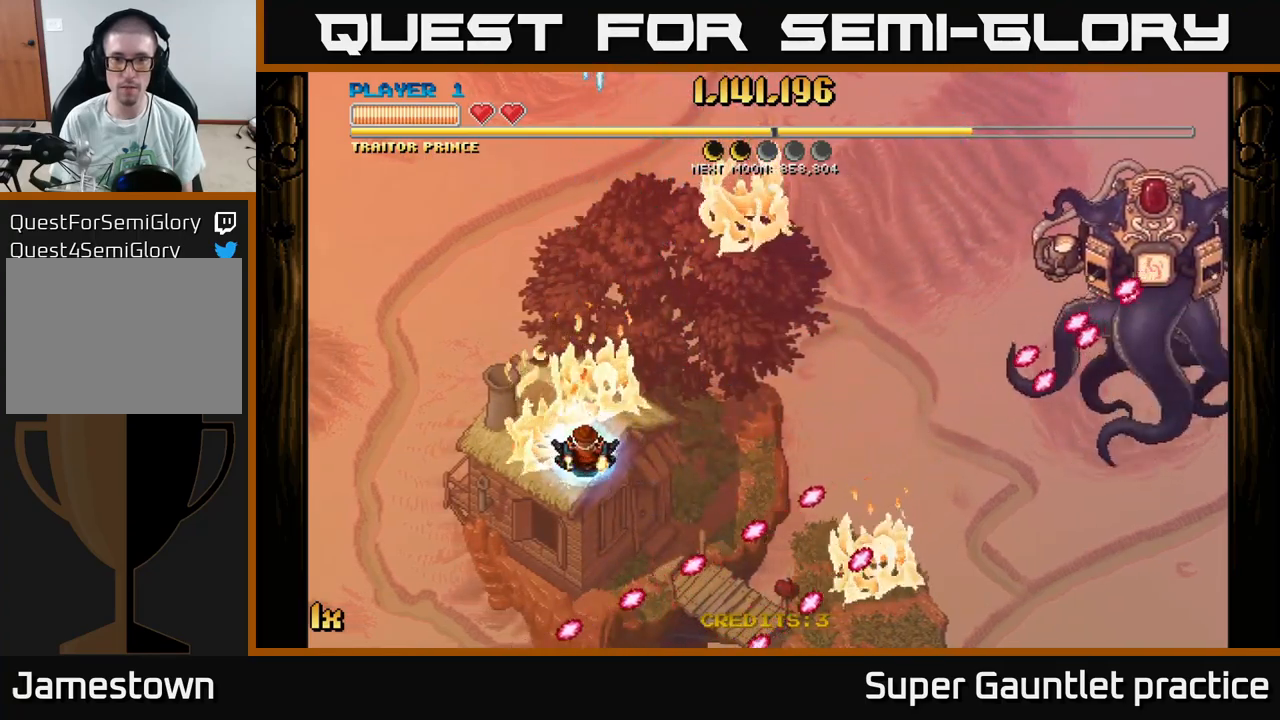
{"buttons": [], "left_stick": "center", "events": []}
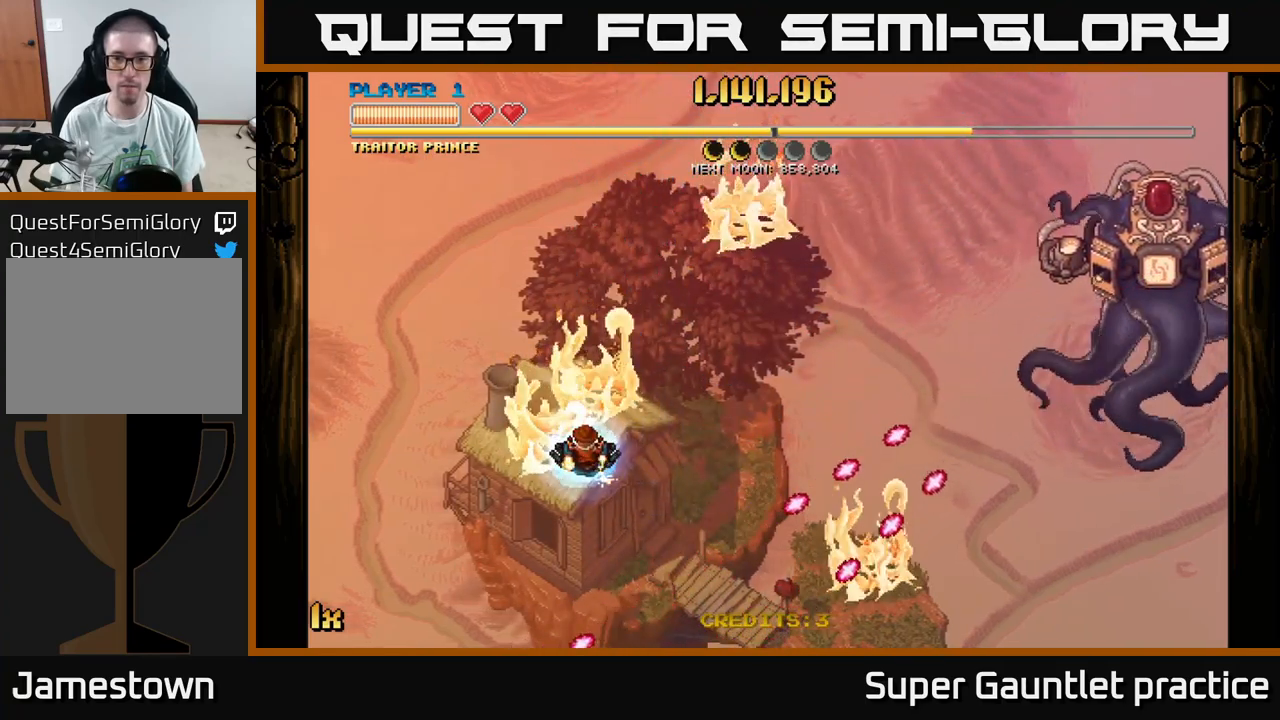
{"buttons": [], "left_stick": "down-right", "events": [[450, "left_stick", "down-right"]]}
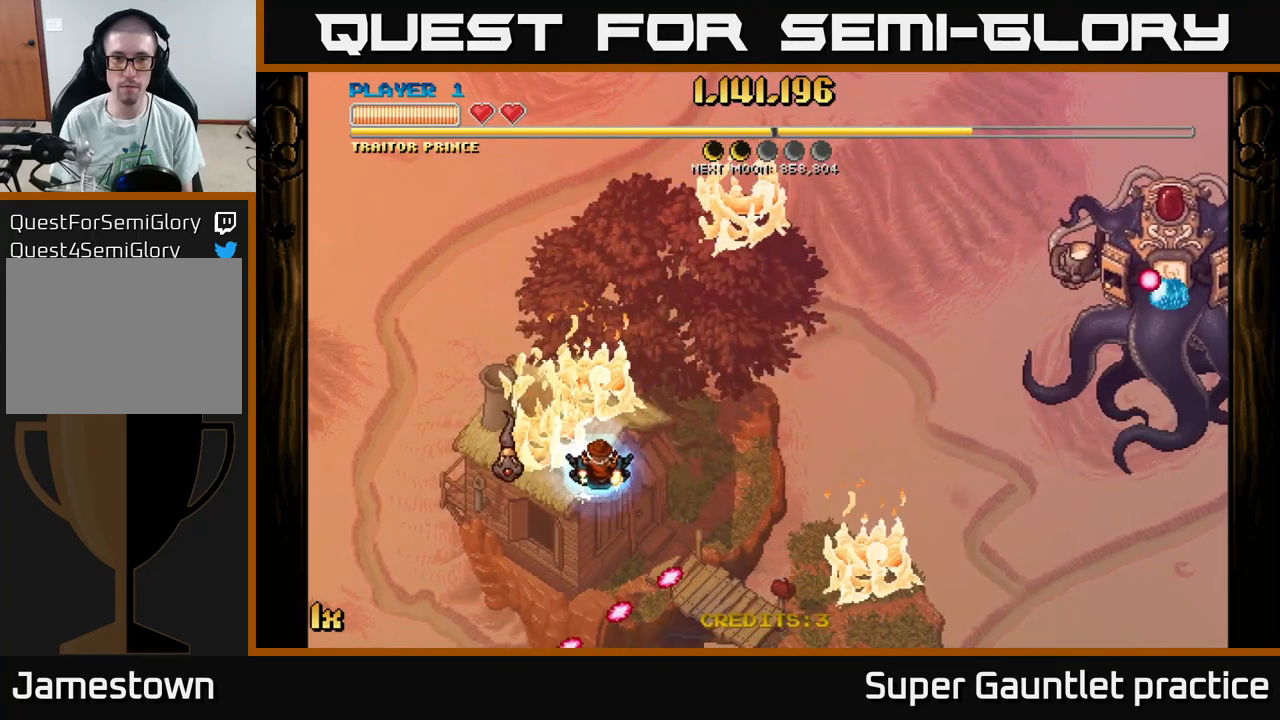
{"buttons": ["A", "X"], "left_stick": "up-right", "events": [[467, "A", "down"], [500, "X", "down"], [500, "left_stick", "up-right"]]}
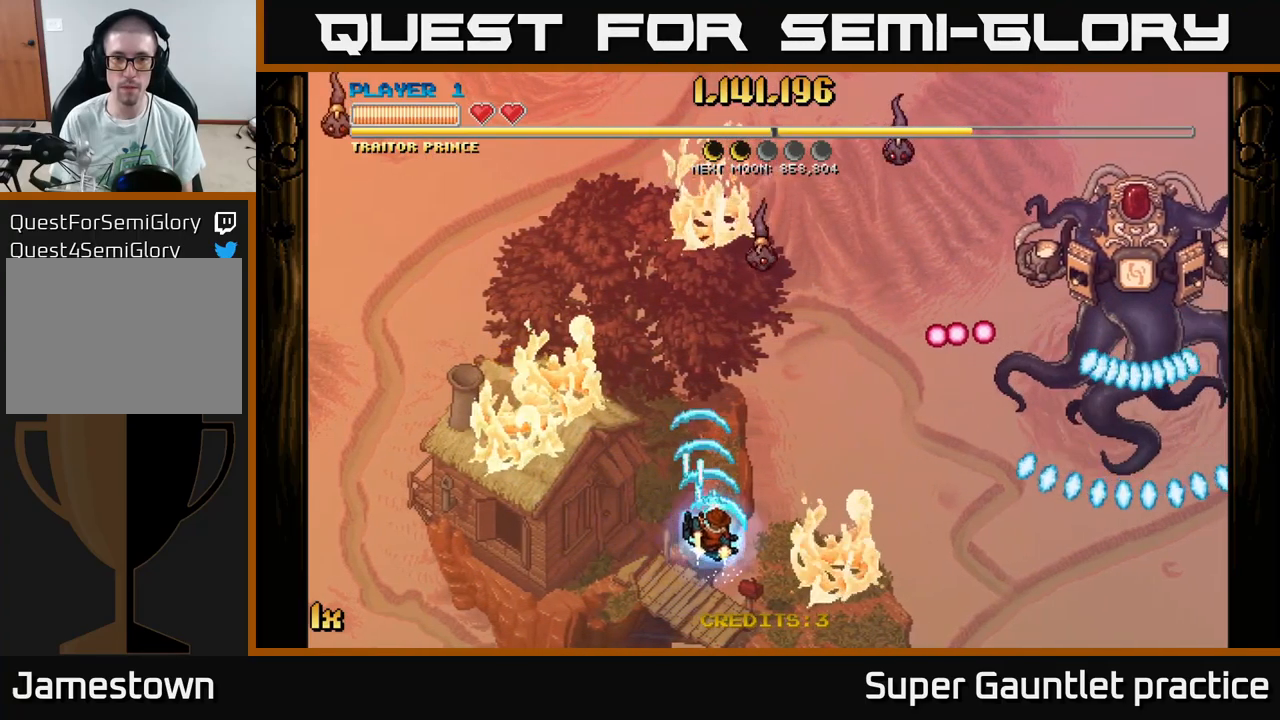
{"buttons": ["A"], "left_stick": "left", "events": [[134, "L1", "down"], [134, "X", "up"], [234, "L1", "up"], [234, "left_stick", "left"]]}
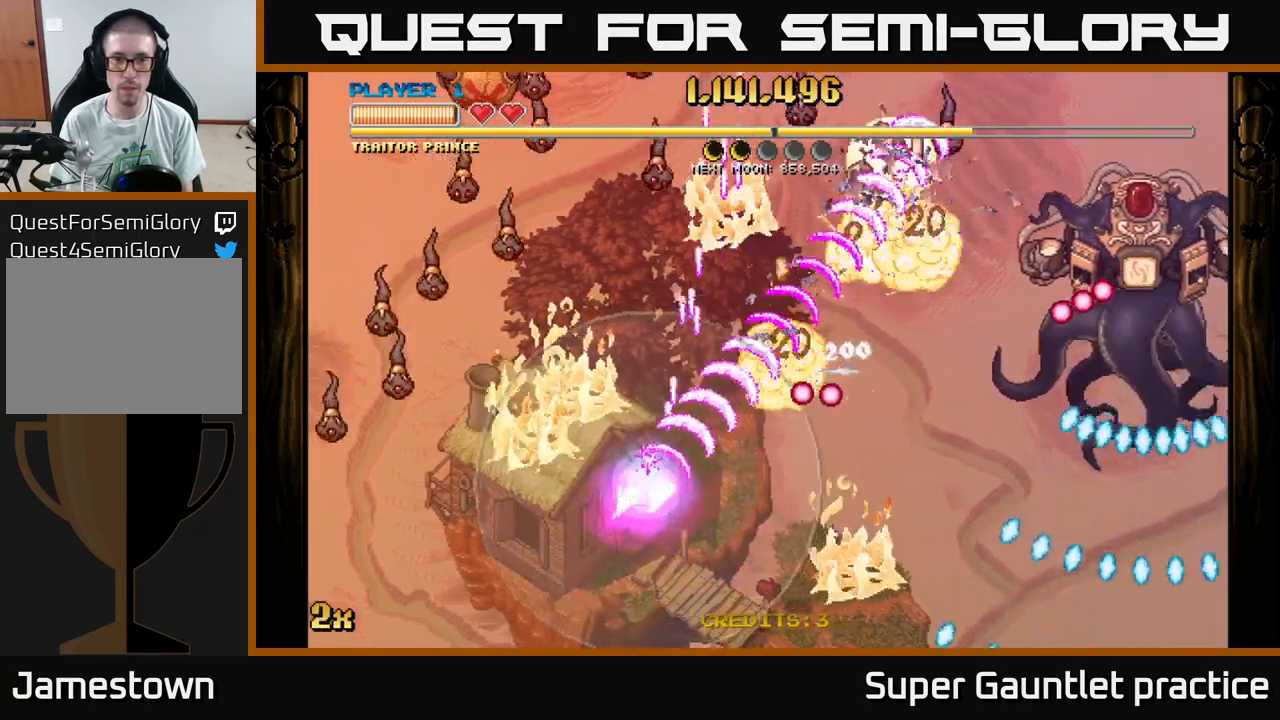
{"buttons": ["A"], "left_stick": "up", "events": [[84, "left_stick", "up-left"], [100, "X", "down"], [217, "X", "up"], [417, "left_stick", "up"]]}
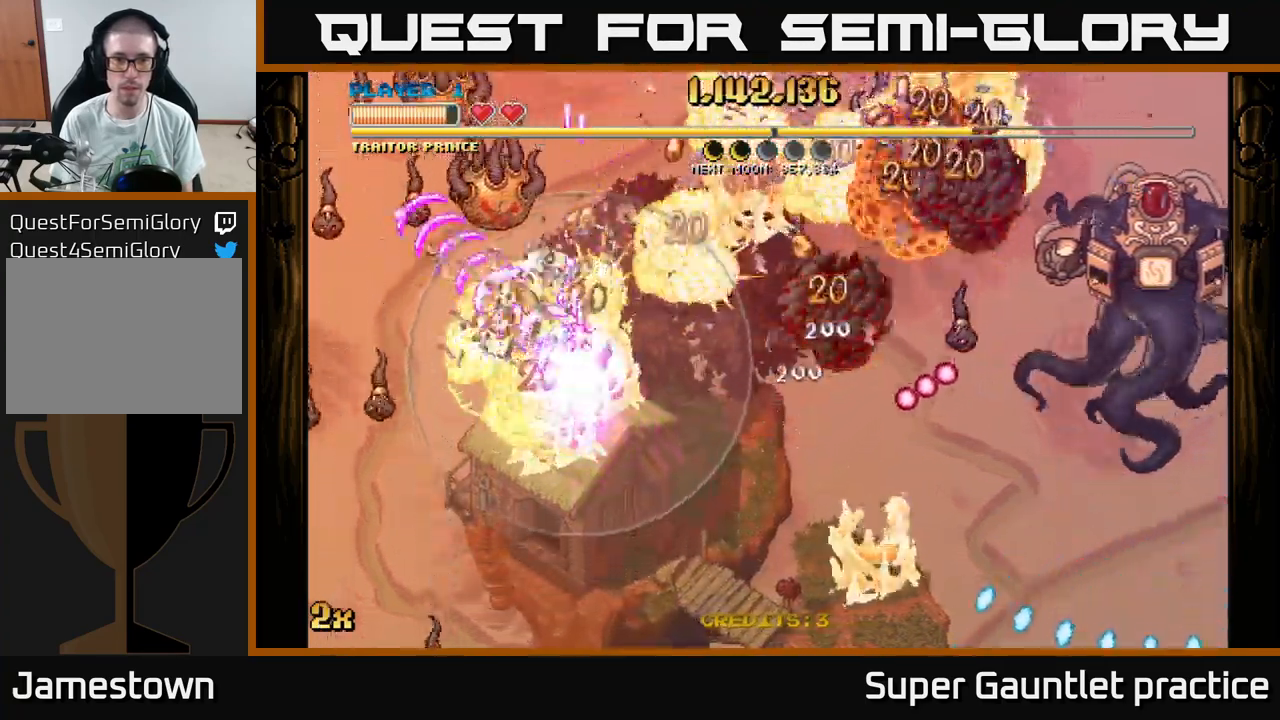
{"buttons": ["A"], "left_stick": "down-right", "events": [[100, "left_stick", "up-left"], [267, "left_stick", "down-left"], [350, "left_stick", "down-right"]]}
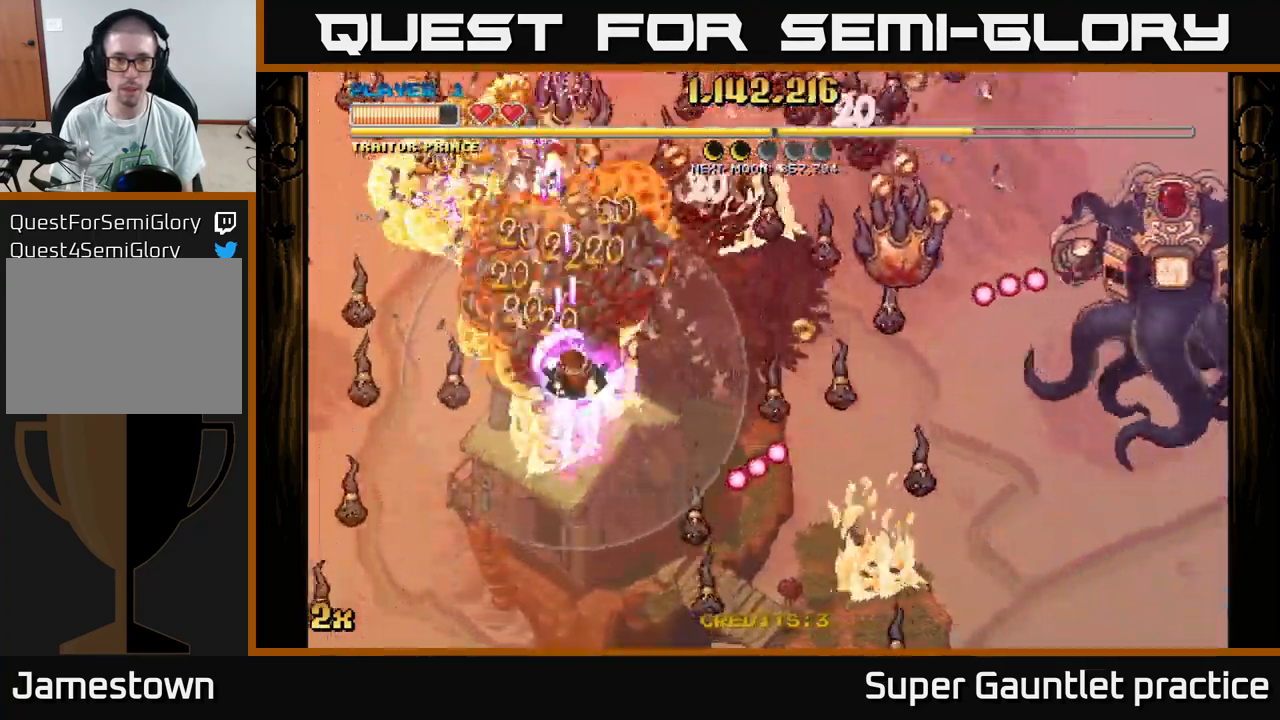
{"buttons": ["A"], "left_stick": "down-right", "events": [[34, "left_stick", "down"], [267, "X", "down"], [267, "left_stick", "up-right"], [400, "X", "up"], [434, "left_stick", "down-right"]]}
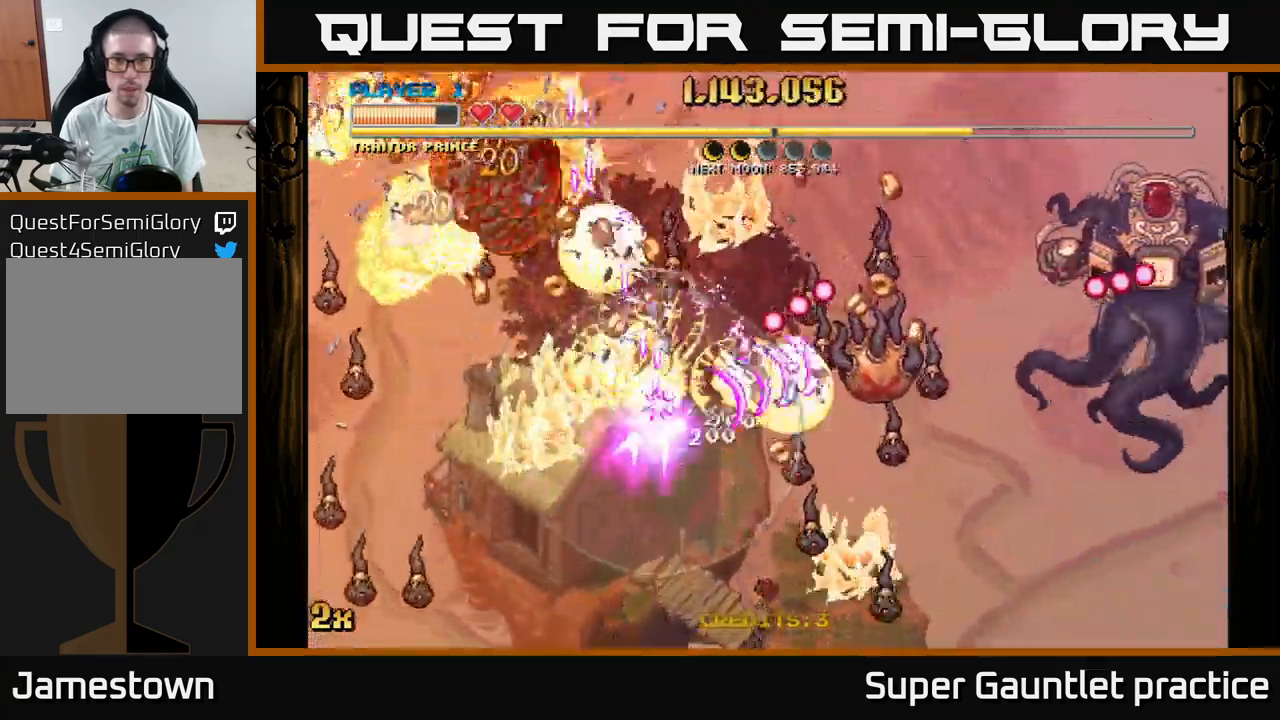
{"buttons": ["A"], "left_stick": "down-right", "events": [[100, "left_stick", "right"], [284, "left_stick", "down-right"]]}
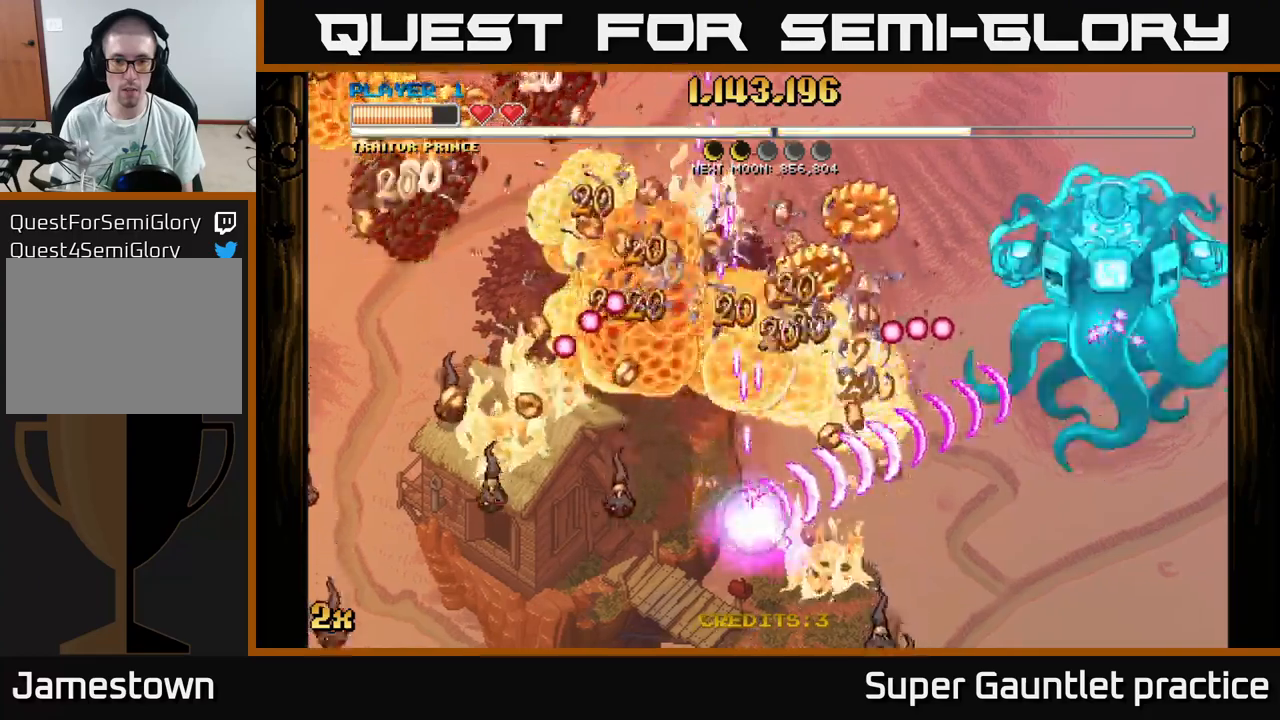
{"buttons": ["A"], "left_stick": "up-left", "events": [[183, "X", "down"], [183, "left_stick", "up-left"], [283, "X", "up"], [350, "left_stick", "left"], [483, "left_stick", "up-left"]]}
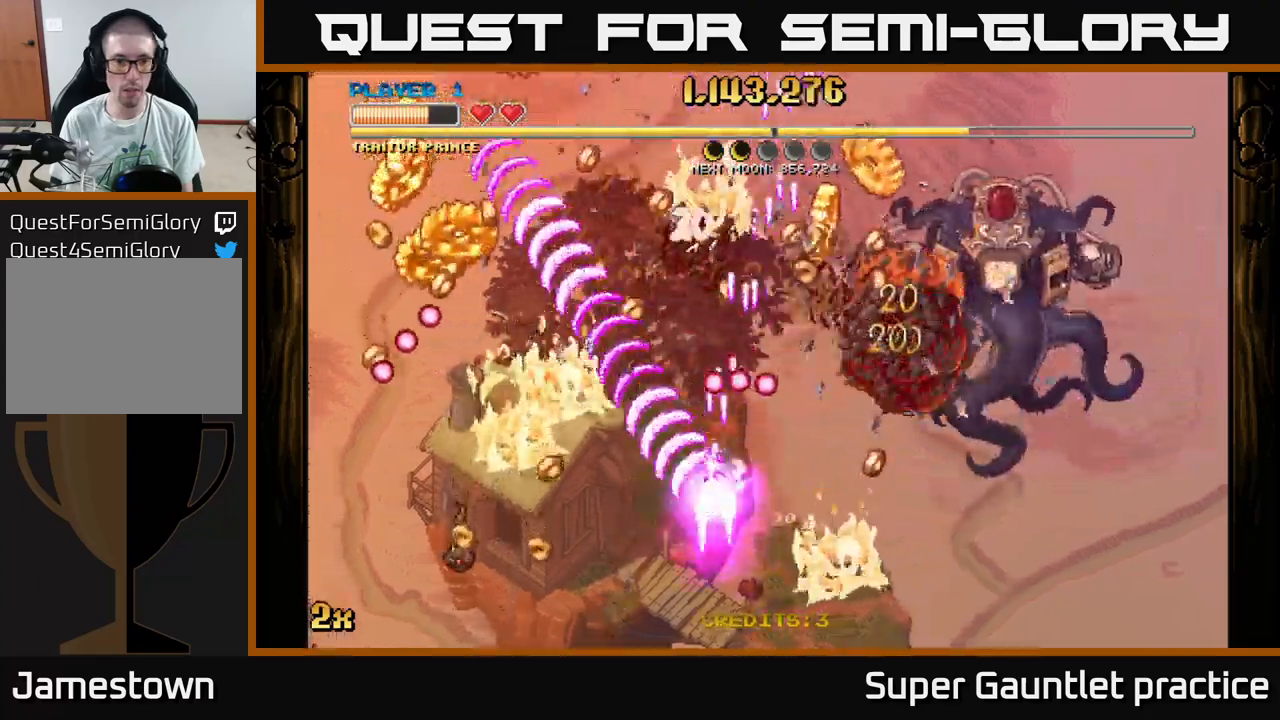
{"buttons": ["A"], "left_stick": "down-left", "events": [[16, "left_stick", "up"], [133, "left_stick", "down-left"], [350, "left_stick", "up-left"], [433, "left_stick", "down"], [500, "left_stick", "down-left"]]}
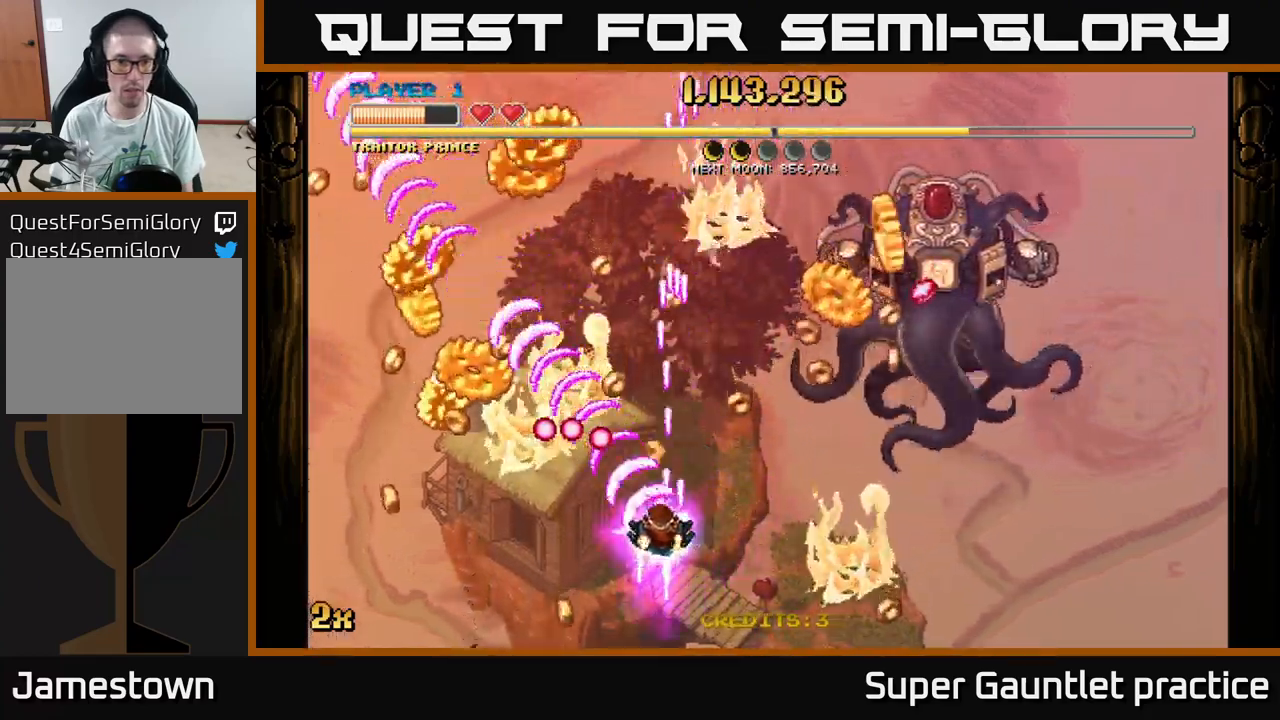
{"buttons": ["A"], "left_stick": "up-left", "events": [[116, "left_stick", "left"], [483, "left_stick", "up-left"]]}
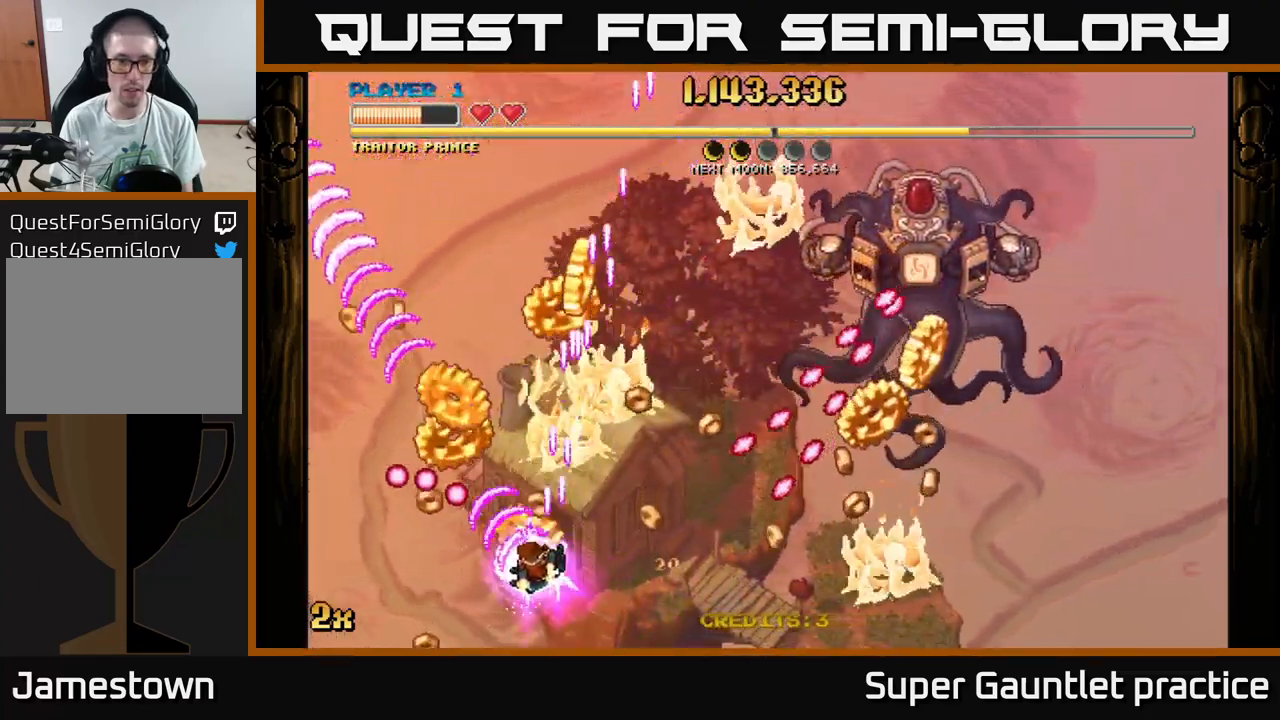
{"buttons": ["A"], "left_stick": "up-left", "events": [[183, "left_stick", "up-right"], [466, "left_stick", "up-left"]]}
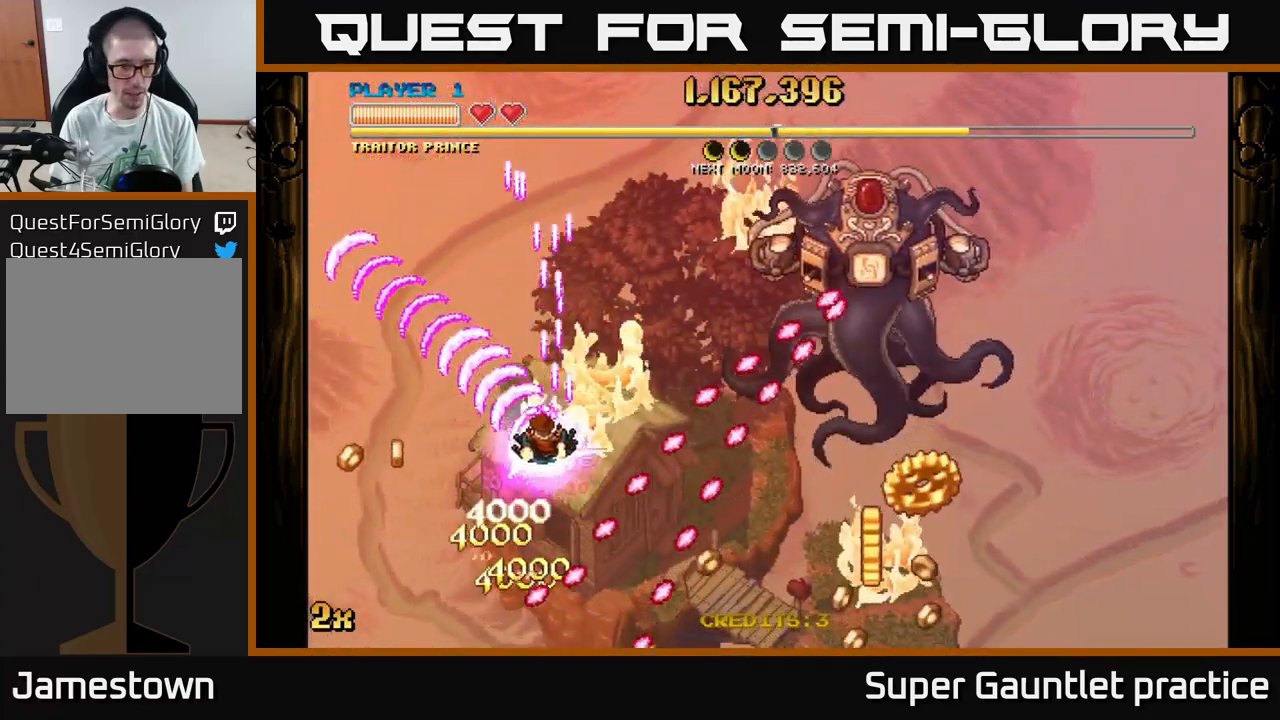
{"buttons": ["A"], "left_stick": "up-right", "events": [[50, "left_stick", "left"], [300, "left_stick", "up-right"], [316, "X", "down"], [450, "X", "up"]]}
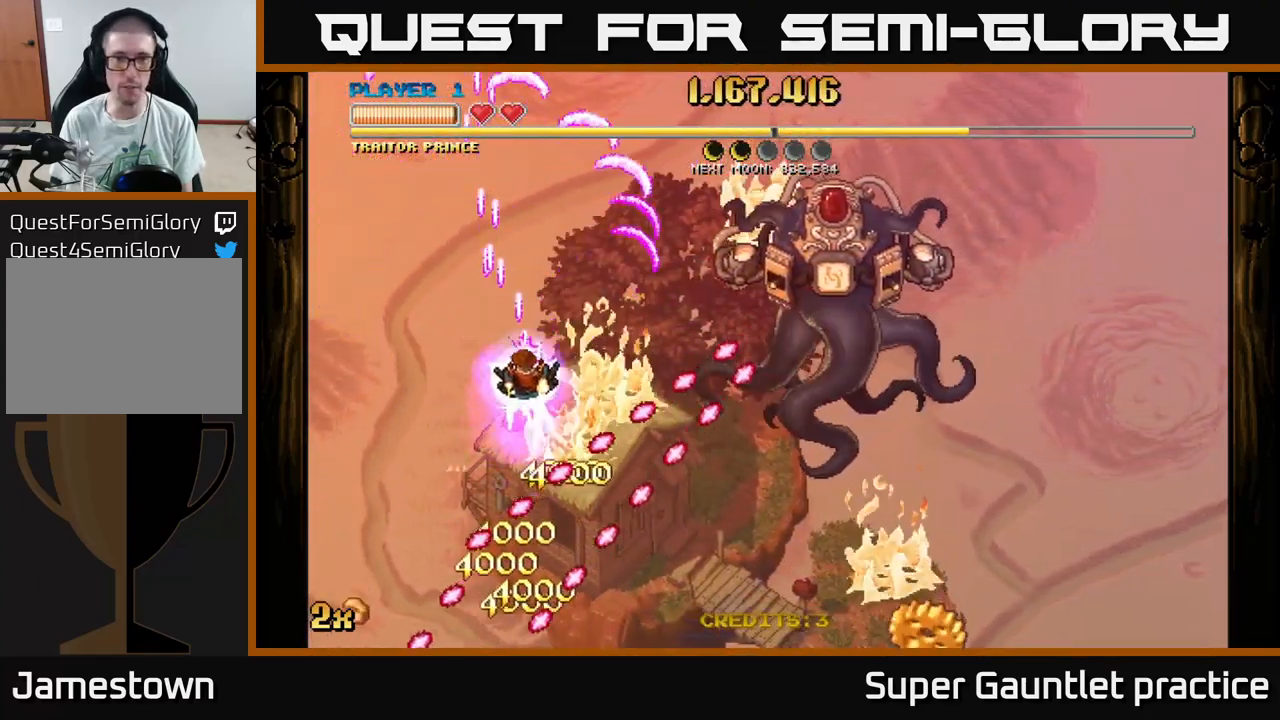
{"buttons": ["A"], "left_stick": "down-right", "events": [[116, "left_stick", "center"], [333, "left_stick", "down"], [466, "left_stick", "down-right"]]}
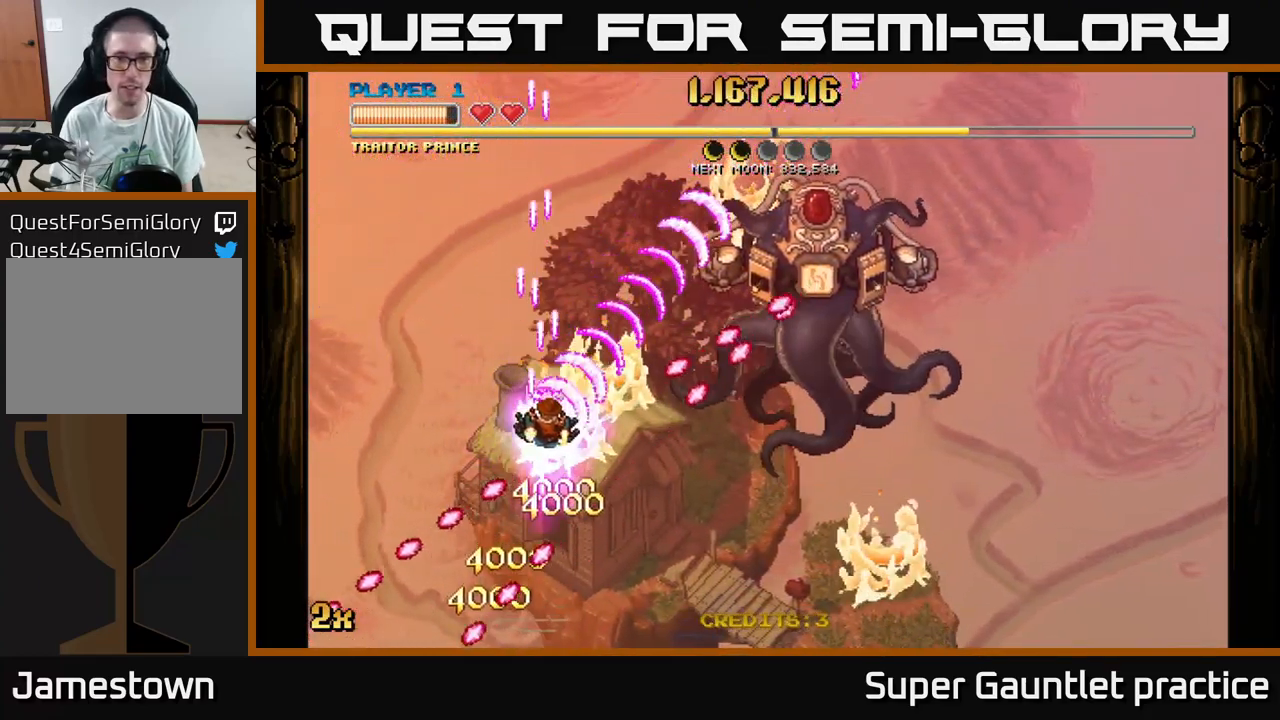
{"buttons": ["A"], "left_stick": "down", "events": [[150, "left_stick", "down"]]}
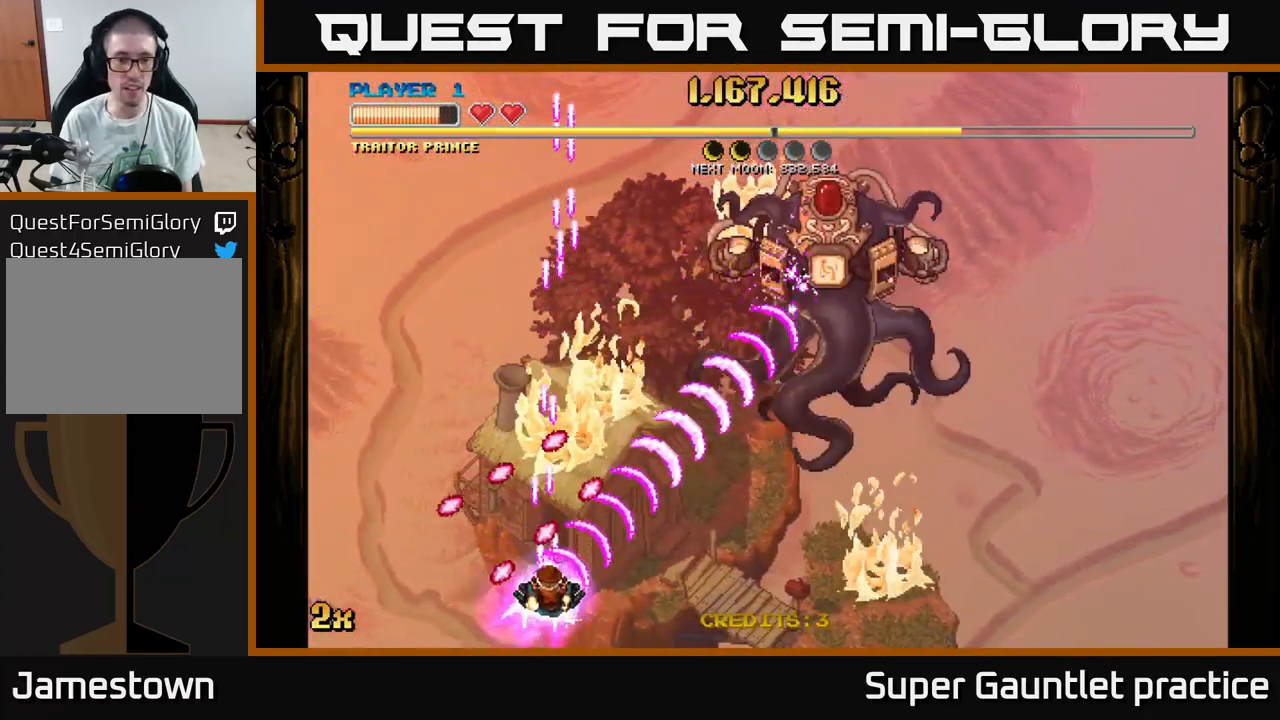
{"buttons": ["A"], "left_stick": "up", "events": [[200, "left_stick", "right"], [383, "X", "down"], [383, "left_stick", "up"], [500, "X", "up"]]}